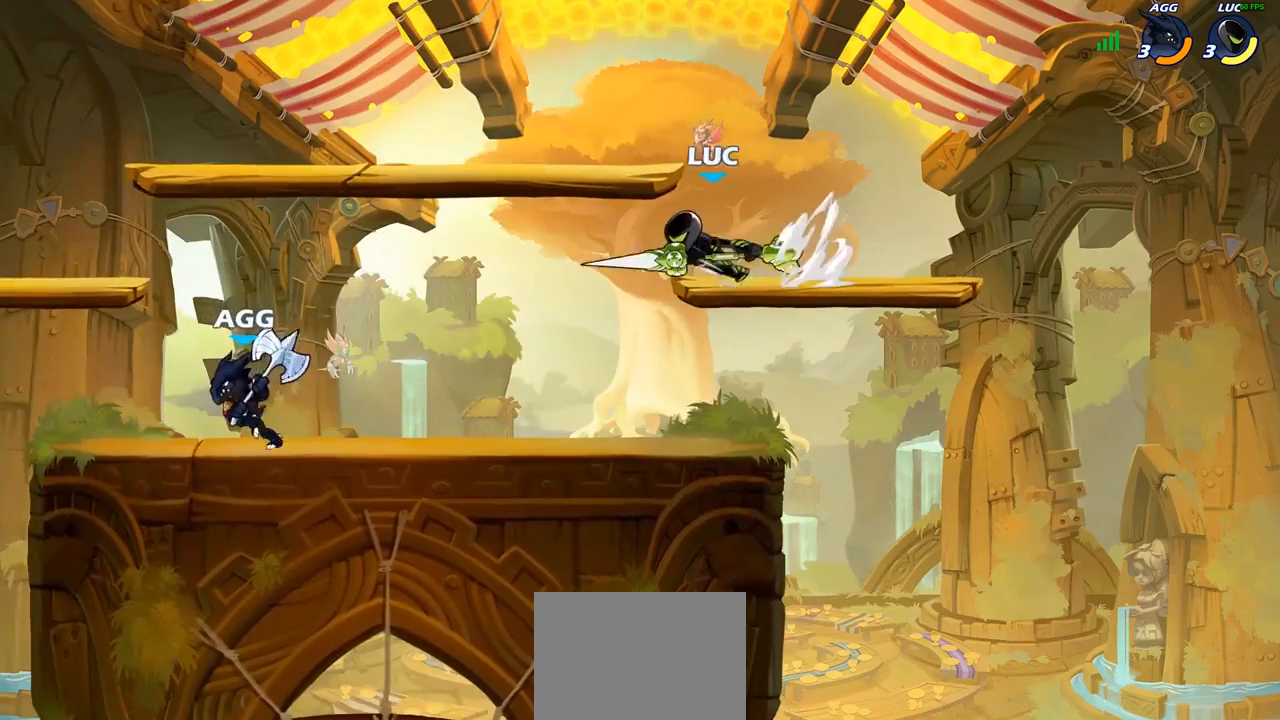
Gameplay with a controller (PlayStation layout); each line is a JSON object with the inputs held at the frame after it (dt_ms = milliseconds from this image to that frame). "events" lists button and stick changes between this image and that frame as [ms after this image, input, new state], when the widget could be followed in between.
{"dt_ms": 500, "buttons": [], "left_stick": "down-left", "right_stick": "center", "events": [[67, "CROSS", "down"], [217, "CROSS", "up"], [233, "left_stick", "up-right"], [333, "left_stick", "down-right"], [417, "left_stick", "down-left"]]}
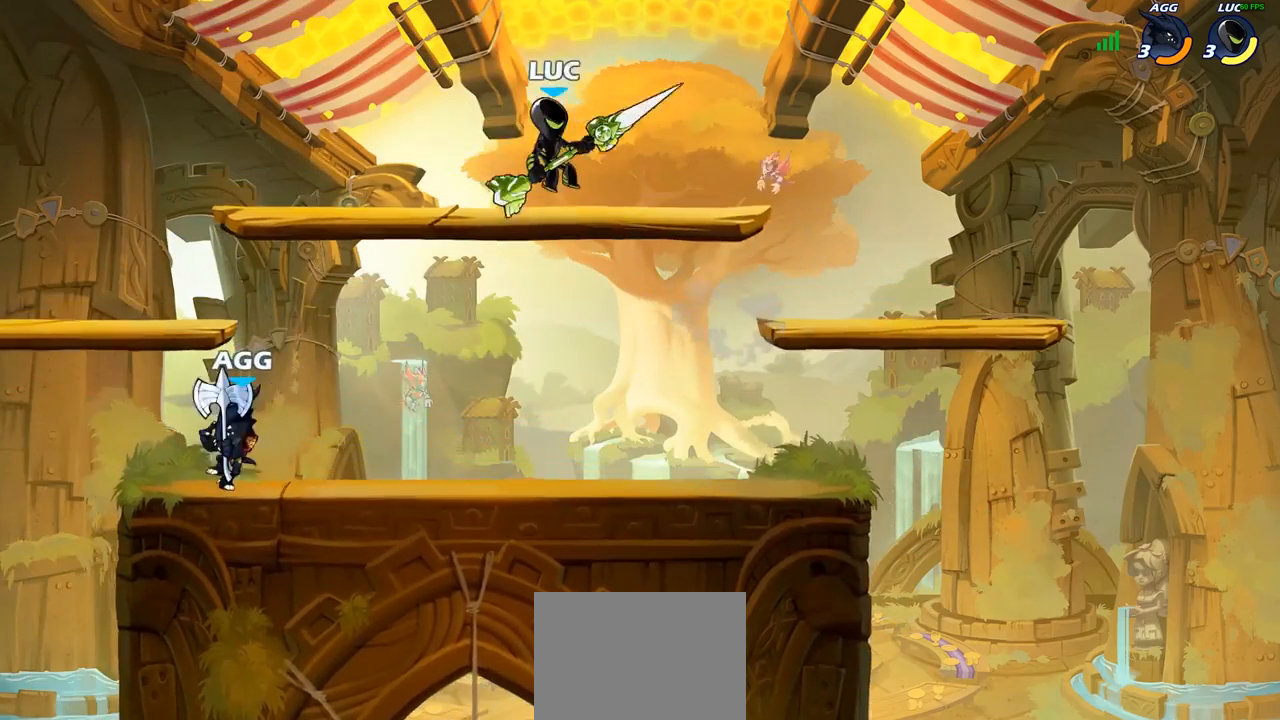
{"dt_ms": 500, "buttons": [], "left_stick": "down", "right_stick": "center", "events": [[83, "CROSS", "down"], [117, "left_stick", "up-left"], [233, "CROSS", "up"], [300, "left_stick", "up-right"], [417, "left_stick", "down"]]}
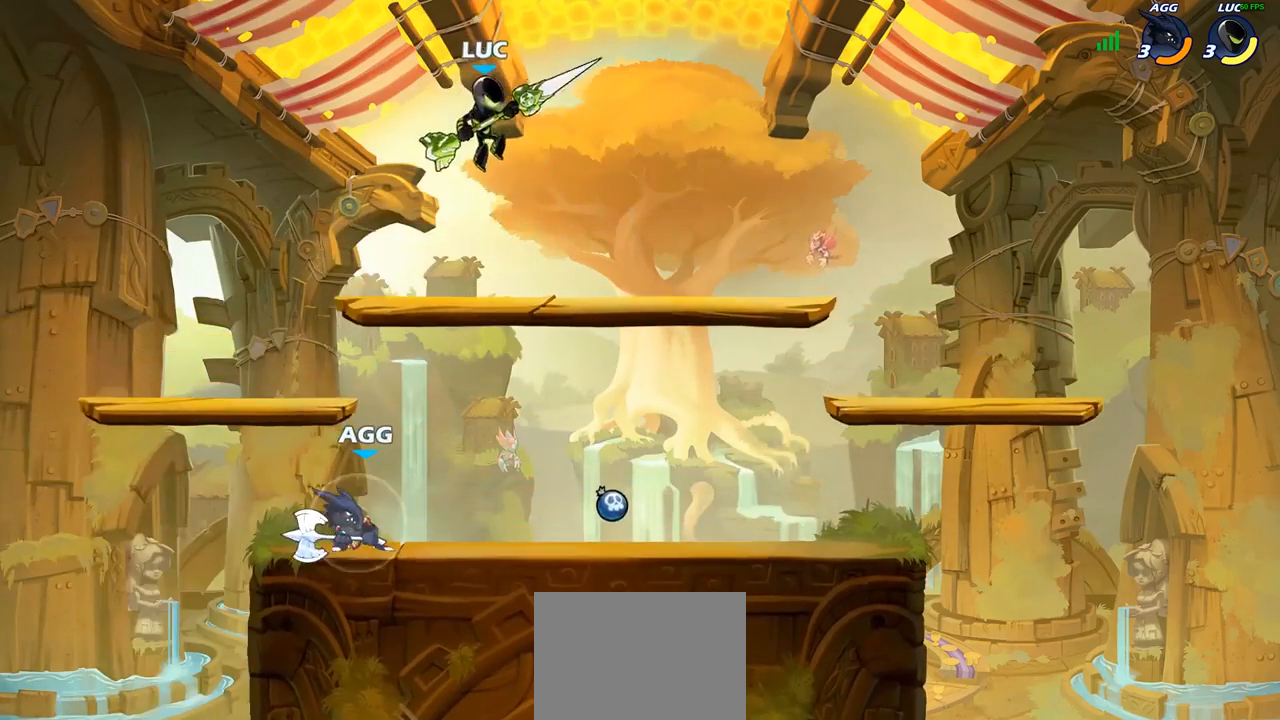
{"dt_ms": 500, "buttons": [], "left_stick": "right", "right_stick": "center", "events": [[33, "left_stick", "down-left"], [167, "left_stick", "up-left"], [250, "CROSS", "down"], [267, "left_stick", "up-right"], [400, "CROSS", "up"], [450, "left_stick", "right"]]}
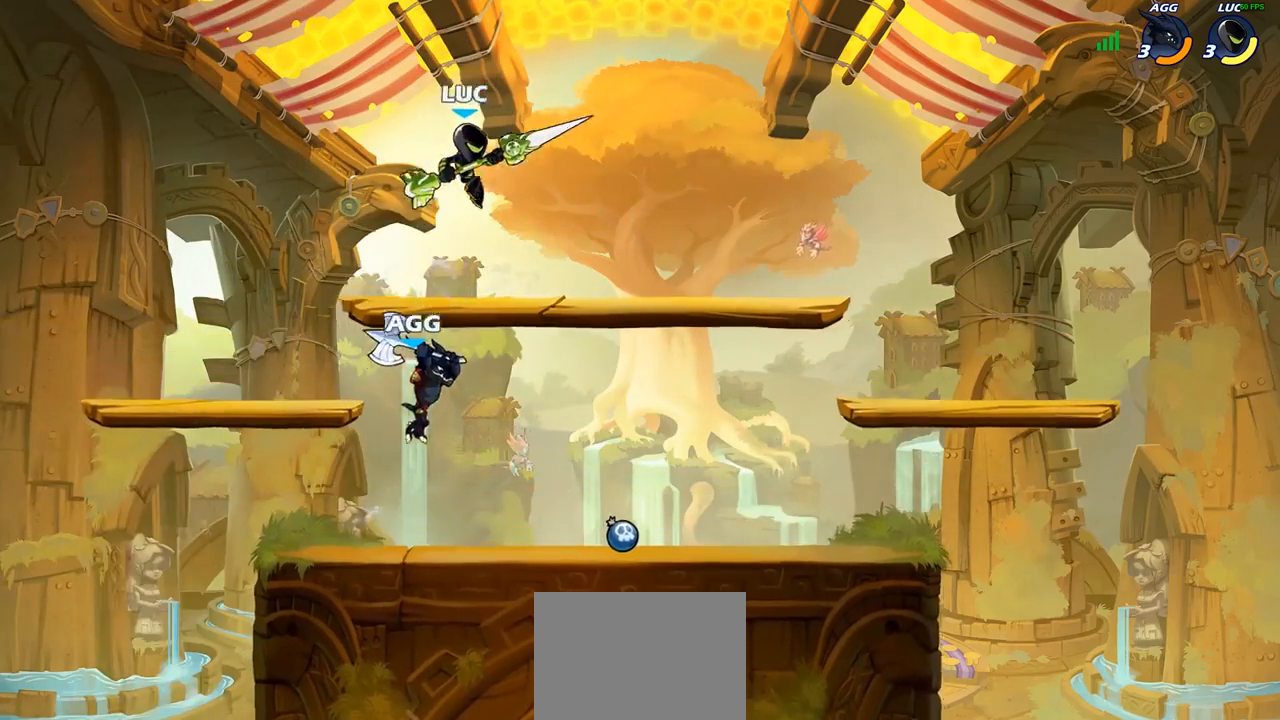
{"dt_ms": 500, "buttons": [], "left_stick": "center", "right_stick": "center", "events": [[50, "left_stick", "down-right"], [250, "left_stick", "down-left"], [417, "SQUARE", "down"], [467, "SQUARE", "up"], [483, "left_stick", "center"]]}
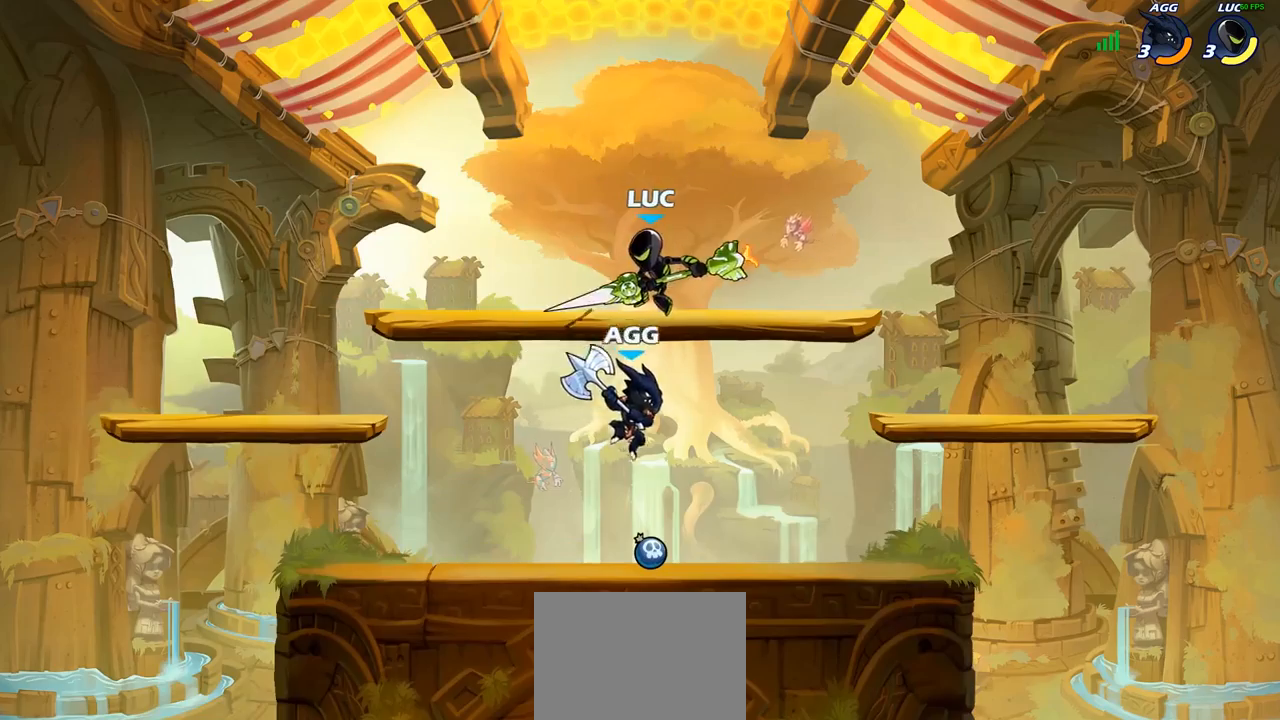
{"dt_ms": 500, "buttons": [], "left_stick": "left", "right_stick": "center", "events": [[183, "left_stick", "left"]]}
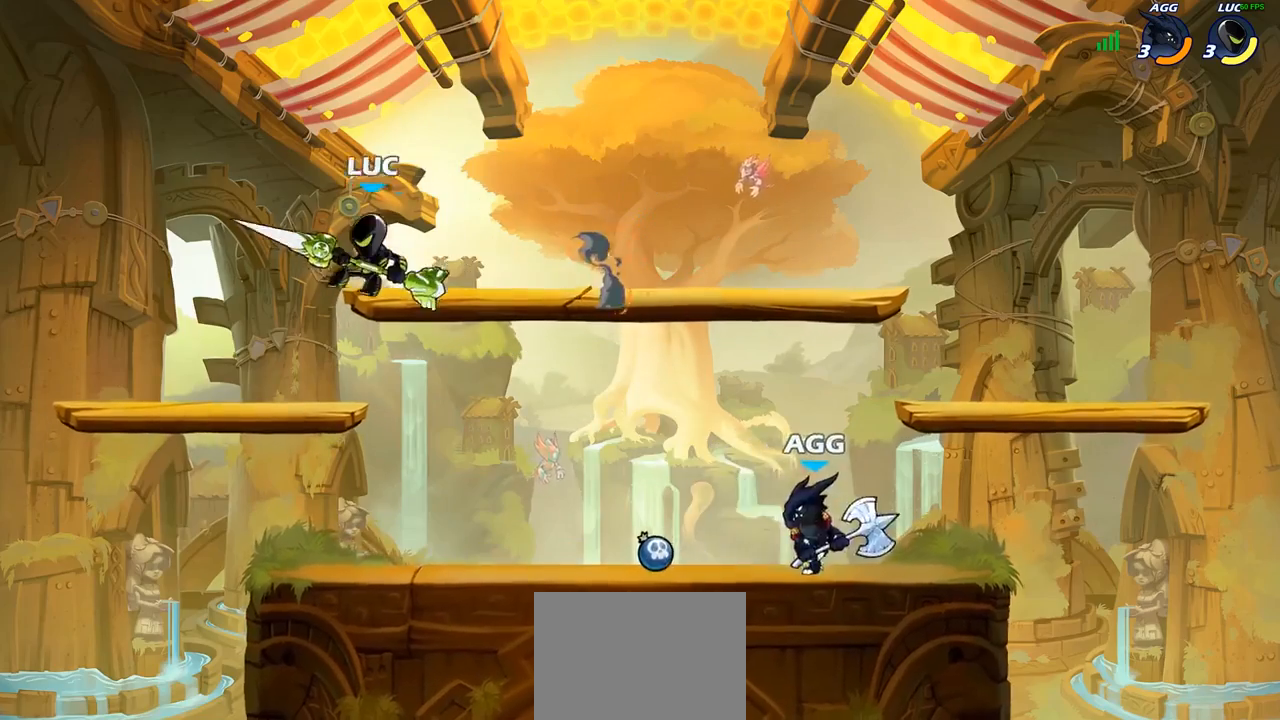
{"dt_ms": 500, "buttons": [], "left_stick": "up-left", "right_stick": "center", "events": [[83, "left_stick", "down-left"], [283, "left_stick", "down-right"], [450, "left_stick", "up-left"]]}
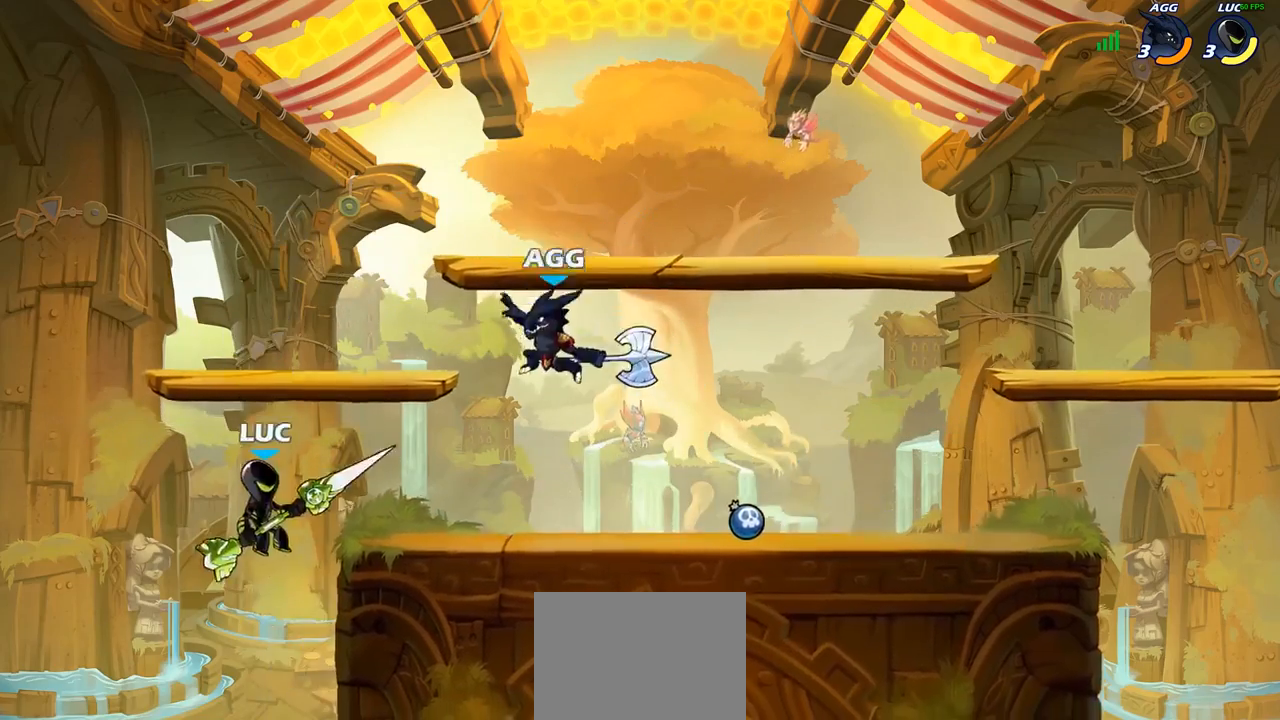
{"dt_ms": 500, "buttons": ["CROSS"], "left_stick": "up-right", "right_stick": "center", "events": [[150, "left_stick", "up-right"], [200, "CROSS", "down"], [400, "CROSS", "up"], [467, "CROSS", "down"]]}
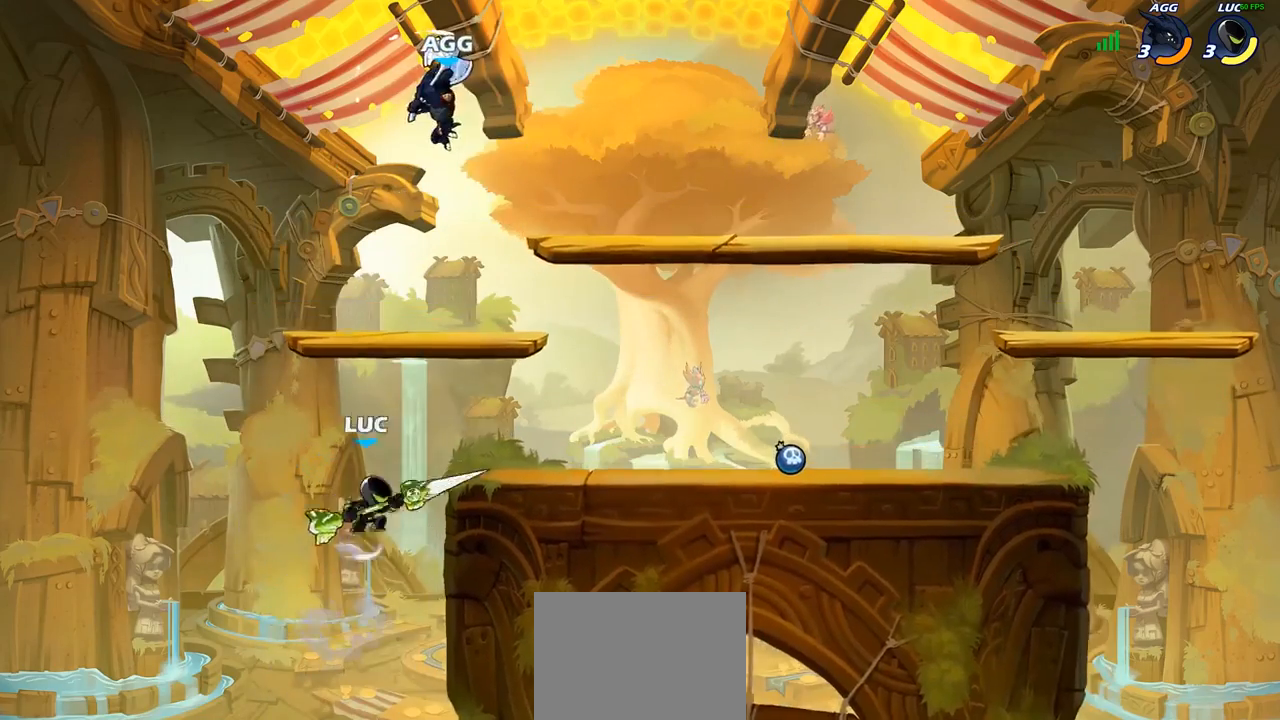
{"dt_ms": 500, "buttons": ["CROSS"], "left_stick": "up-right", "right_stick": "center", "events": [[117, "CROSS", "up"], [217, "left_stick", "down"], [467, "CROSS", "down"], [467, "left_stick", "up-right"]]}
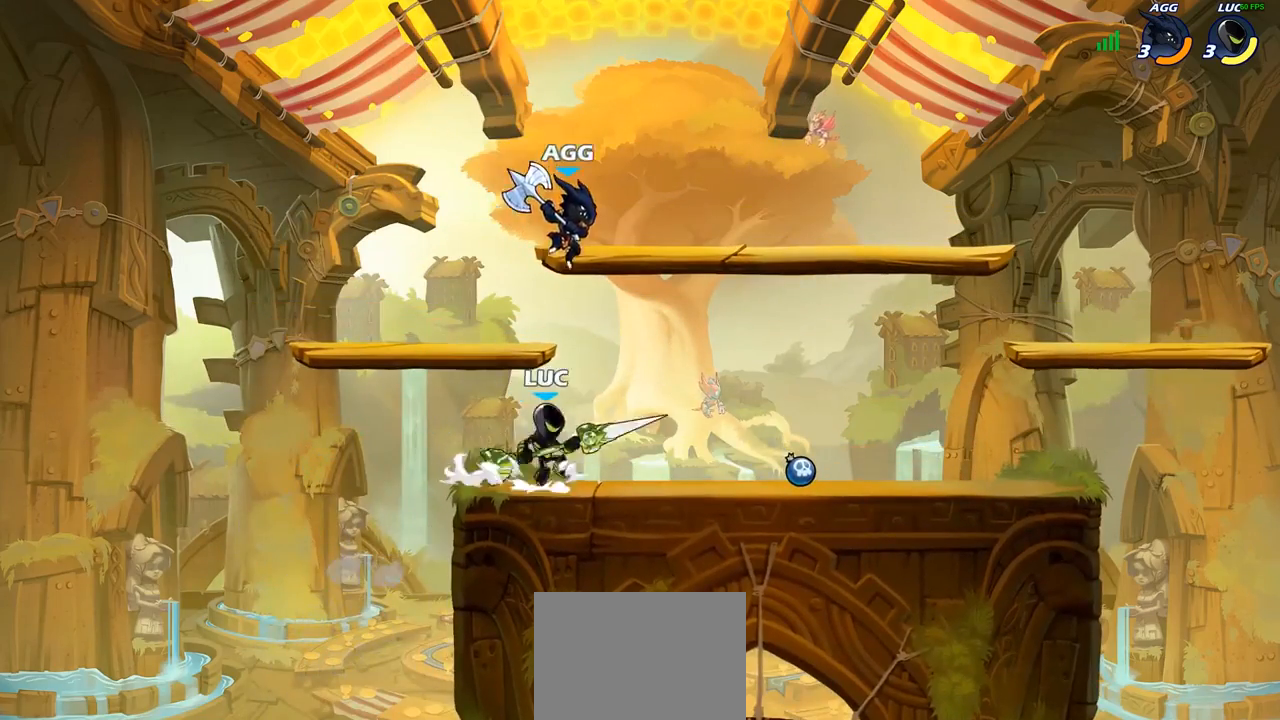
{"dt_ms": 500, "buttons": [], "left_stick": "up-right", "right_stick": "center", "events": [[17, "SQUARE", "down"], [17, "left_stick", "center"], [67, "CROSS", "up"], [83, "SQUARE", "up"], [183, "left_stick", "right"], [233, "left_stick", "up-right"]]}
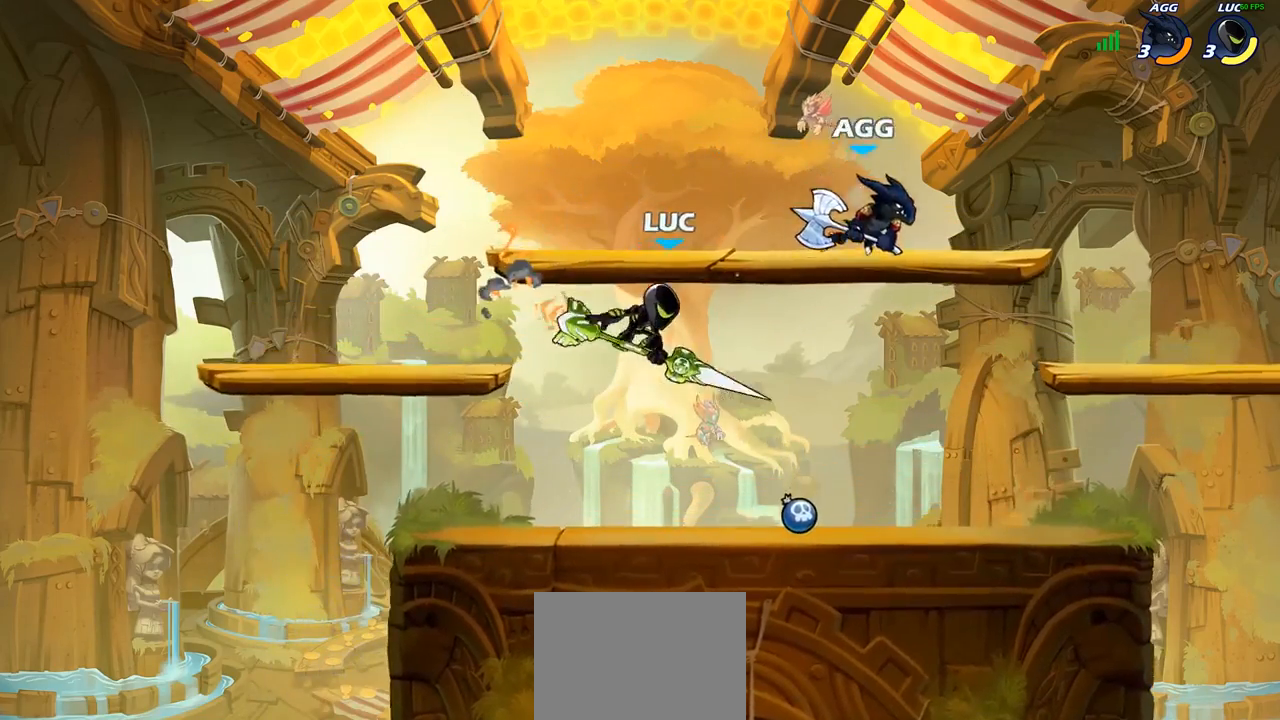
{"dt_ms": 500, "buttons": ["R2"], "left_stick": "up-left", "right_stick": "center", "events": [[300, "CROSS", "down"], [383, "left_stick", "up-left"], [417, "R2", "down"], [450, "CROSS", "up"]]}
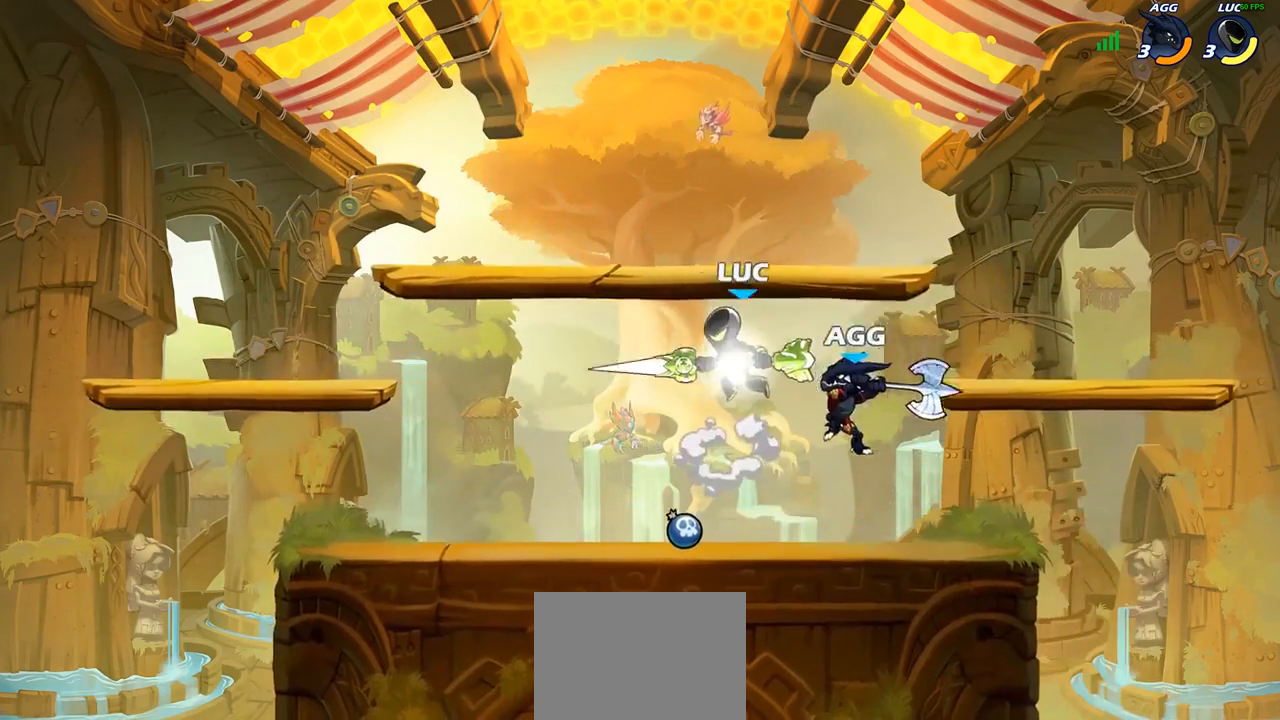
{"dt_ms": 500, "buttons": [], "left_stick": "center", "right_stick": "center", "events": [[67, "left_stick", "down-left"], [150, "R2", "up"], [217, "left_stick", "down-right"], [317, "SQUARE", "down"], [367, "left_stick", "center"], [383, "SQUARE", "up"]]}
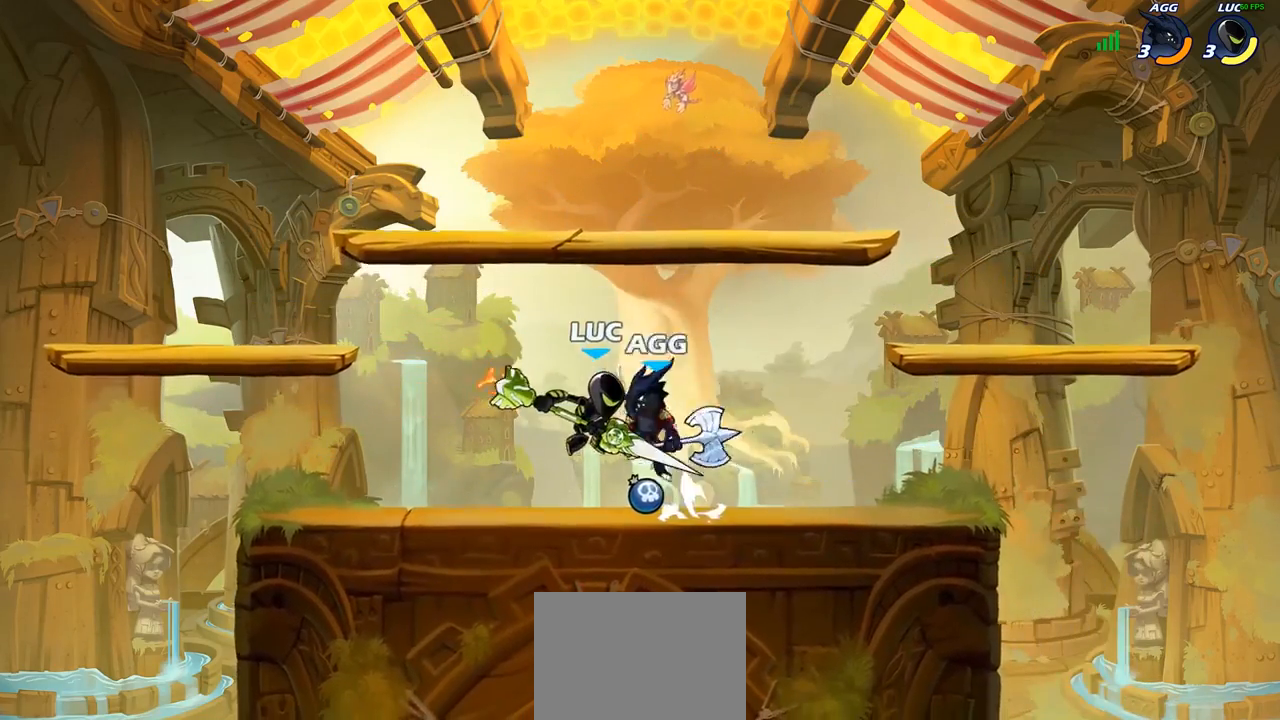
{"dt_ms": 500, "buttons": ["CROSS"], "left_stick": "right", "right_stick": "center", "events": [[217, "left_stick", "right"], [500, "CROSS", "down"]]}
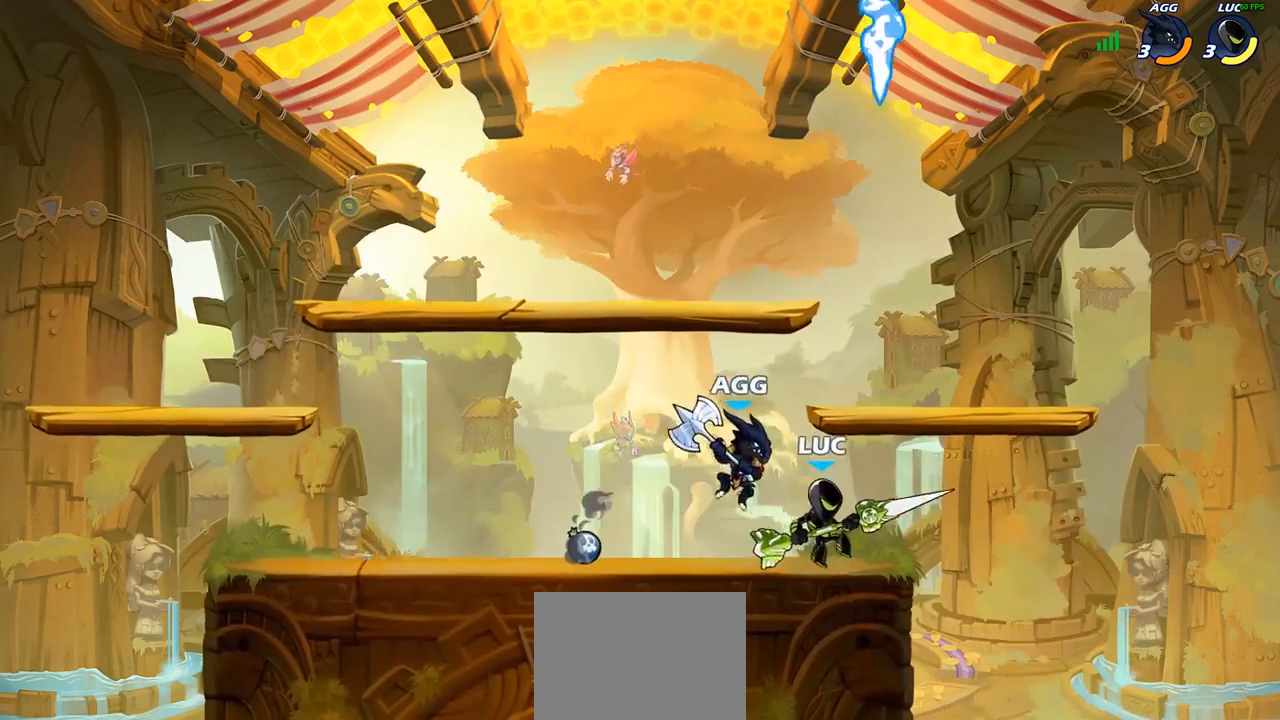
{"dt_ms": 500, "buttons": [], "left_stick": "down-right", "right_stick": "center", "events": [[67, "left_stick", "up-left"], [133, "CROSS", "up"], [183, "left_stick", "left"], [283, "left_stick", "down-left"], [483, "left_stick", "down-right"]]}
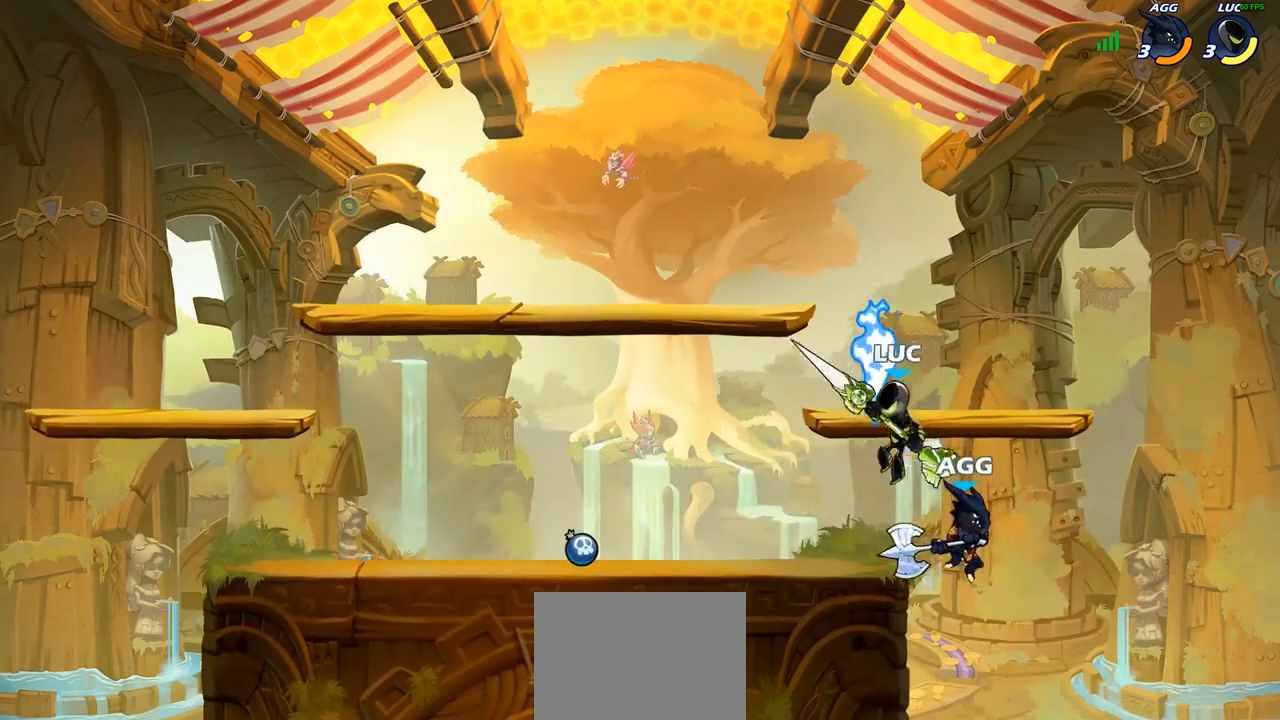
{"dt_ms": 500, "buttons": [], "left_stick": "left", "right_stick": "center", "events": [[33, "SQUARE", "down"], [83, "left_stick", "center"], [100, "SQUARE", "up"], [283, "left_stick", "right"], [500, "left_stick", "left"]]}
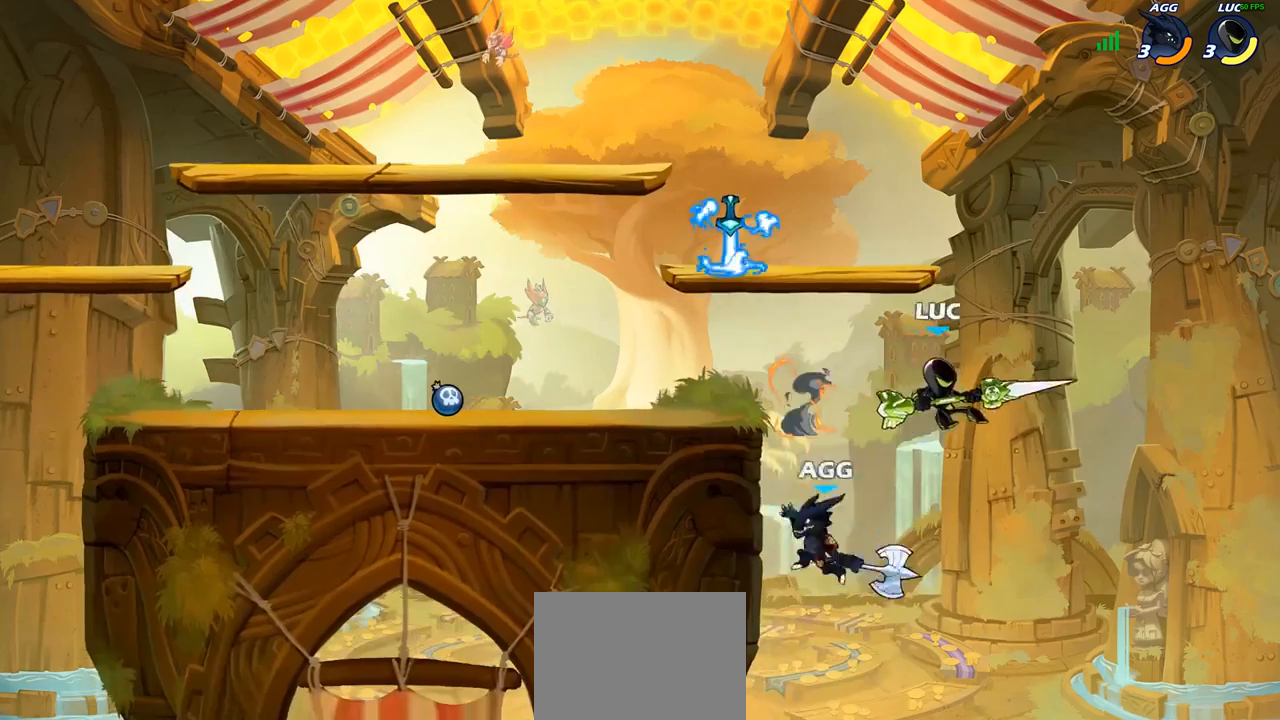
{"dt_ms": 500, "buttons": [], "left_stick": "left", "right_stick": "center", "events": [[250, "CROSS", "down"], [367, "CROSS", "up"]]}
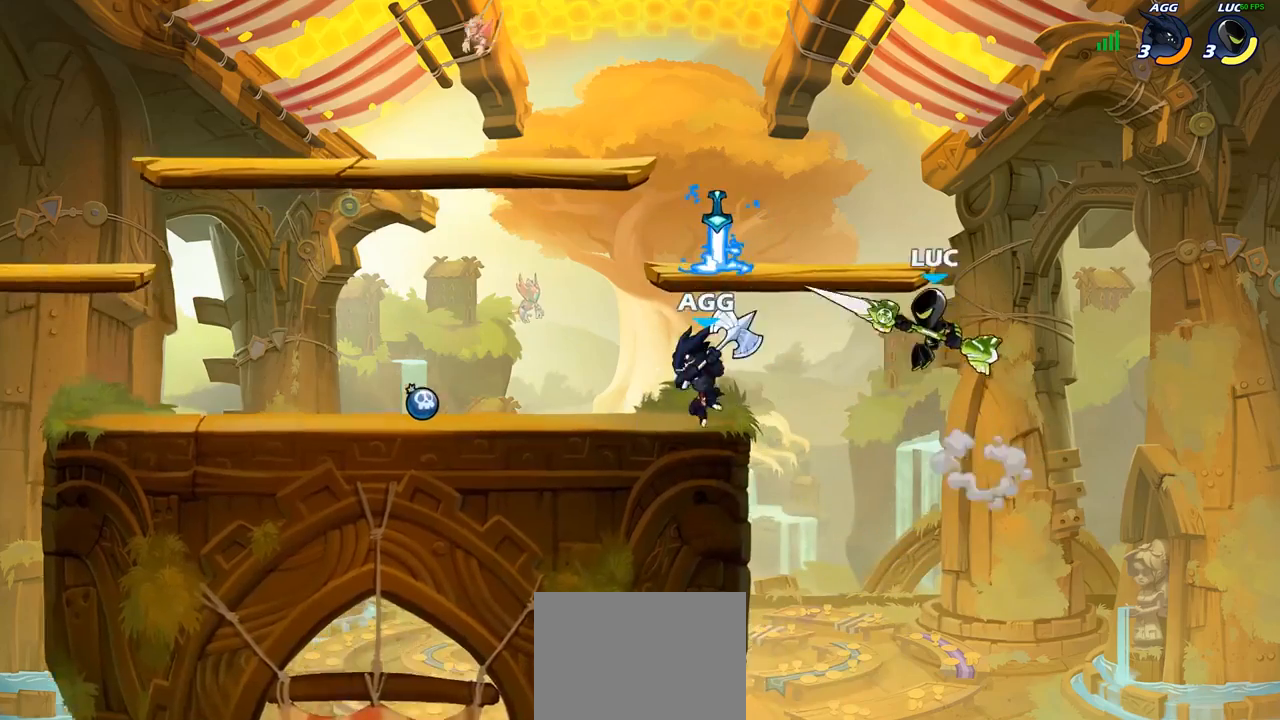
{"dt_ms": 500, "buttons": [], "left_stick": "right", "right_stick": "center", "events": [[83, "SQUARE", "down"], [167, "SQUARE", "up"], [317, "left_stick", "center"], [433, "left_stick", "right"]]}
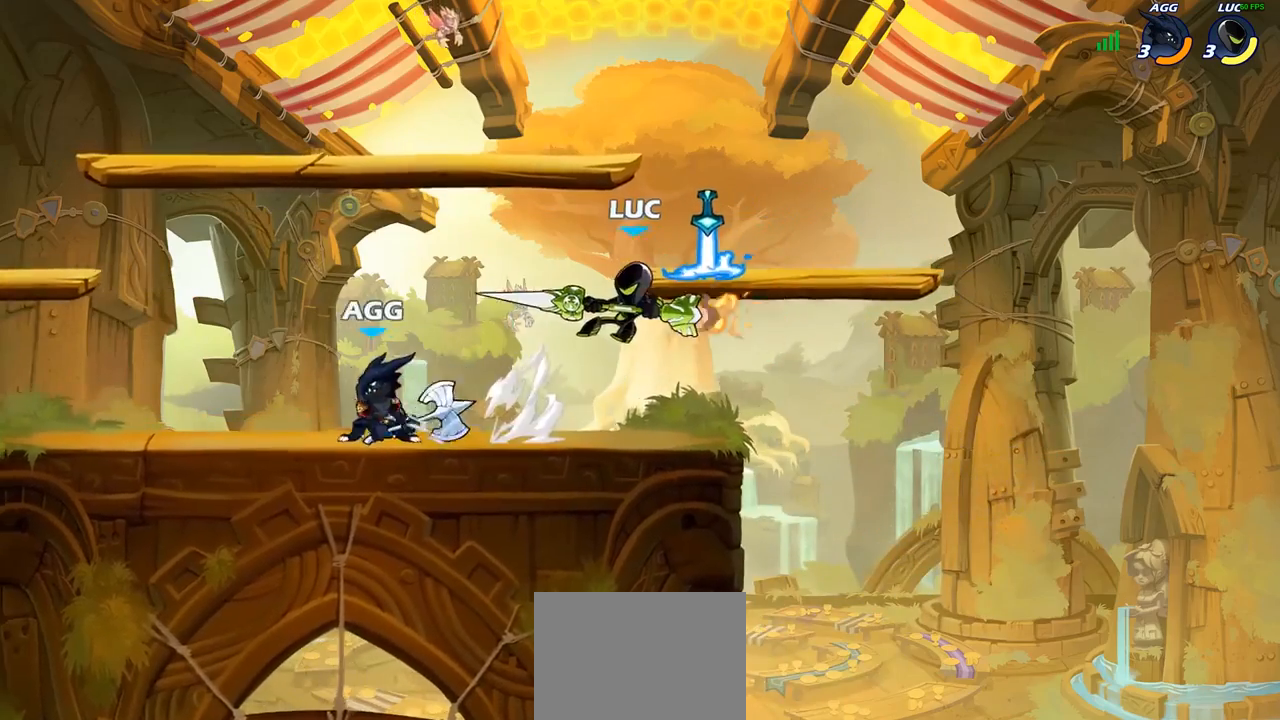
{"dt_ms": 500, "buttons": [], "left_stick": "up-left", "right_stick": "center", "events": [[267, "CROSS", "down"], [367, "left_stick", "up-left"], [417, "CROSS", "up"]]}
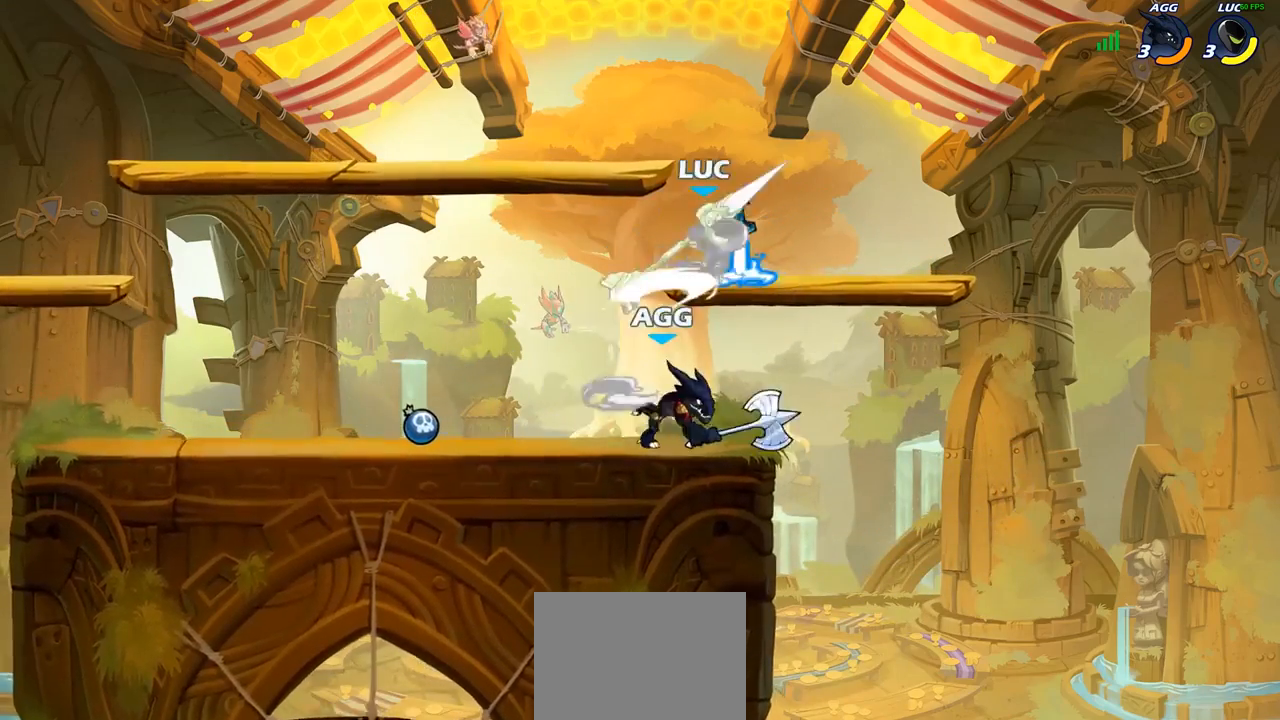
{"dt_ms": 500, "buttons": ["R2"], "left_stick": "center", "right_stick": "center", "events": [[83, "left_stick", "down-left"], [250, "left_stick", "center"], [317, "R2", "down"]]}
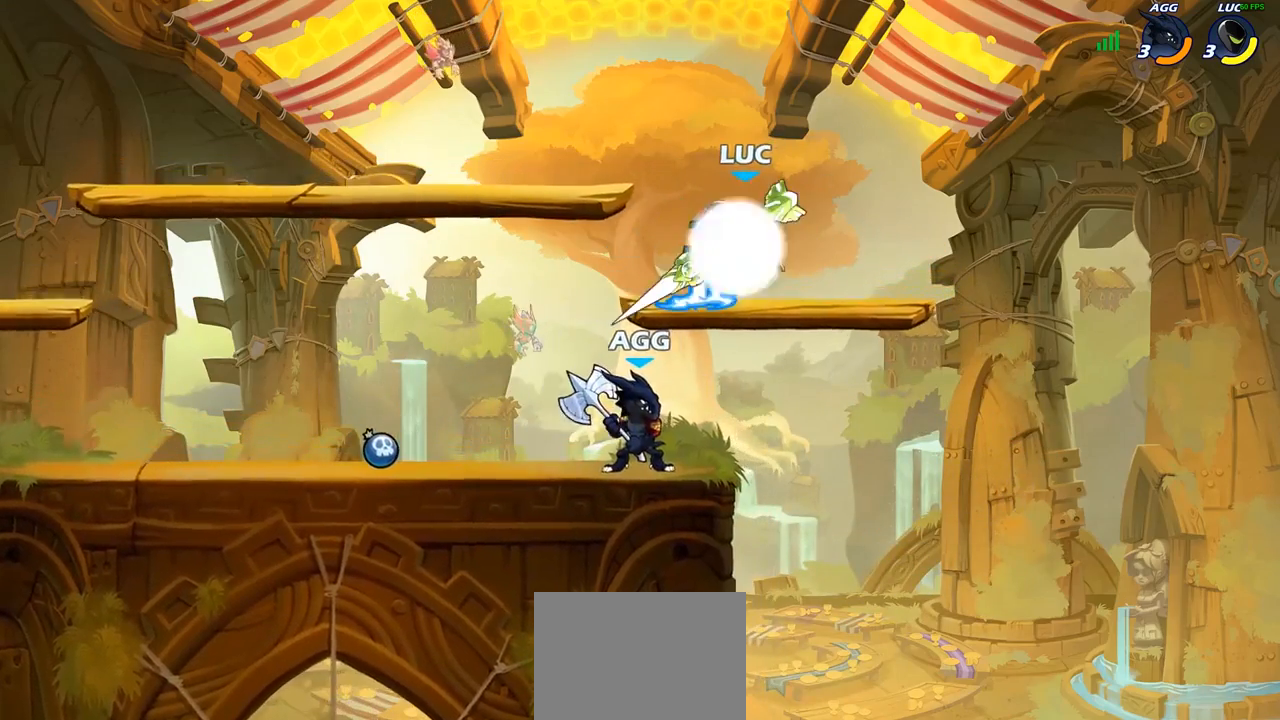
{"dt_ms": 500, "buttons": ["CROSS"], "left_stick": "center", "right_stick": "center", "events": [[117, "R2", "up"], [150, "CROSS", "down"], [367, "CROSS", "up"], [367, "left_stick", "up-left"], [500, "CROSS", "down"], [500, "left_stick", "center"]]}
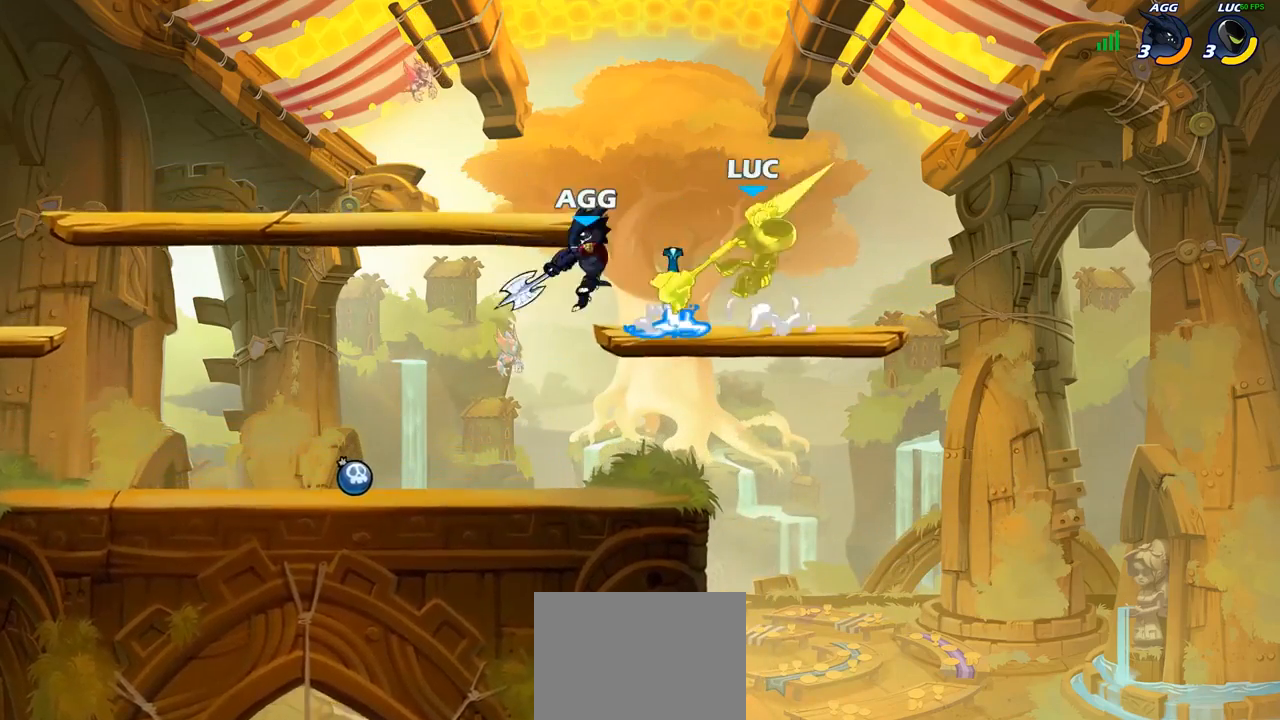
{"dt_ms": 500, "buttons": ["CROSS"], "left_stick": "right", "right_stick": "center", "events": [[83, "CROSS", "up"], [250, "left_stick", "right"], [367, "CROSS", "down"]]}
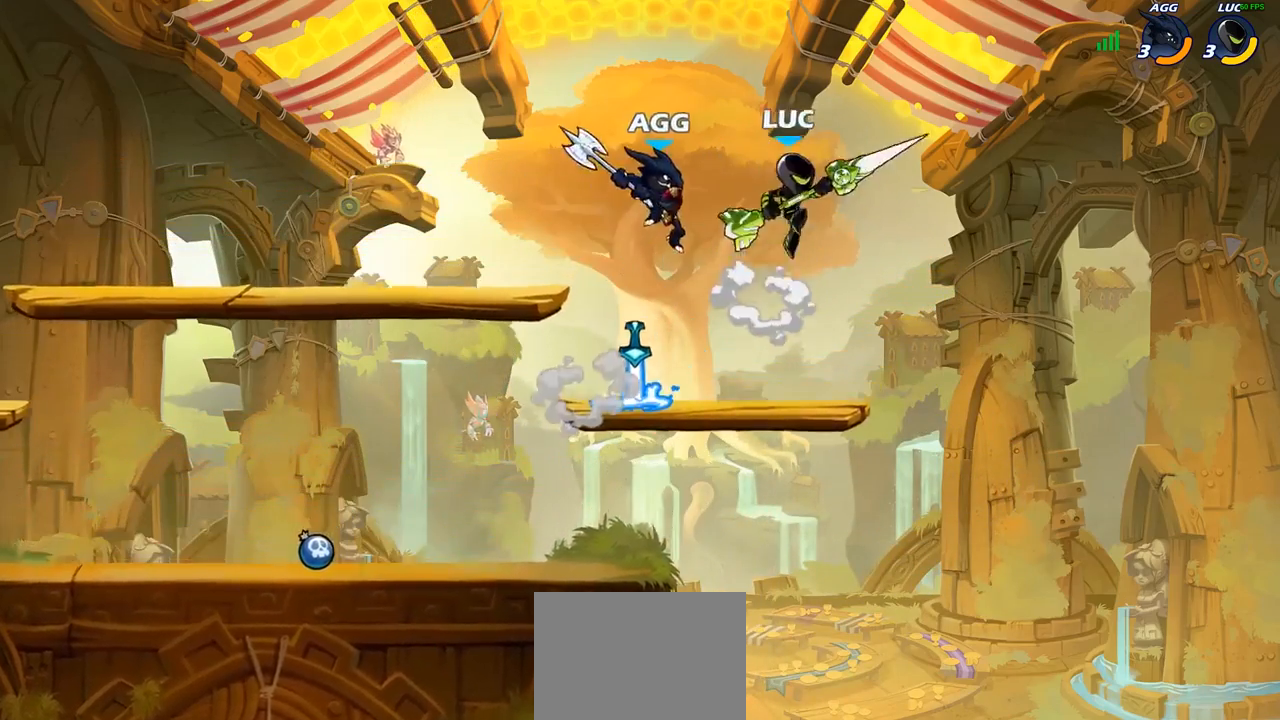
{"dt_ms": 500, "buttons": ["CIRCLE"], "left_stick": "up-left", "right_stick": "center", "events": [[17, "CROSS", "up"], [200, "left_stick", "left"], [483, "left_stick", "up-left"], [500, "CIRCLE", "down"]]}
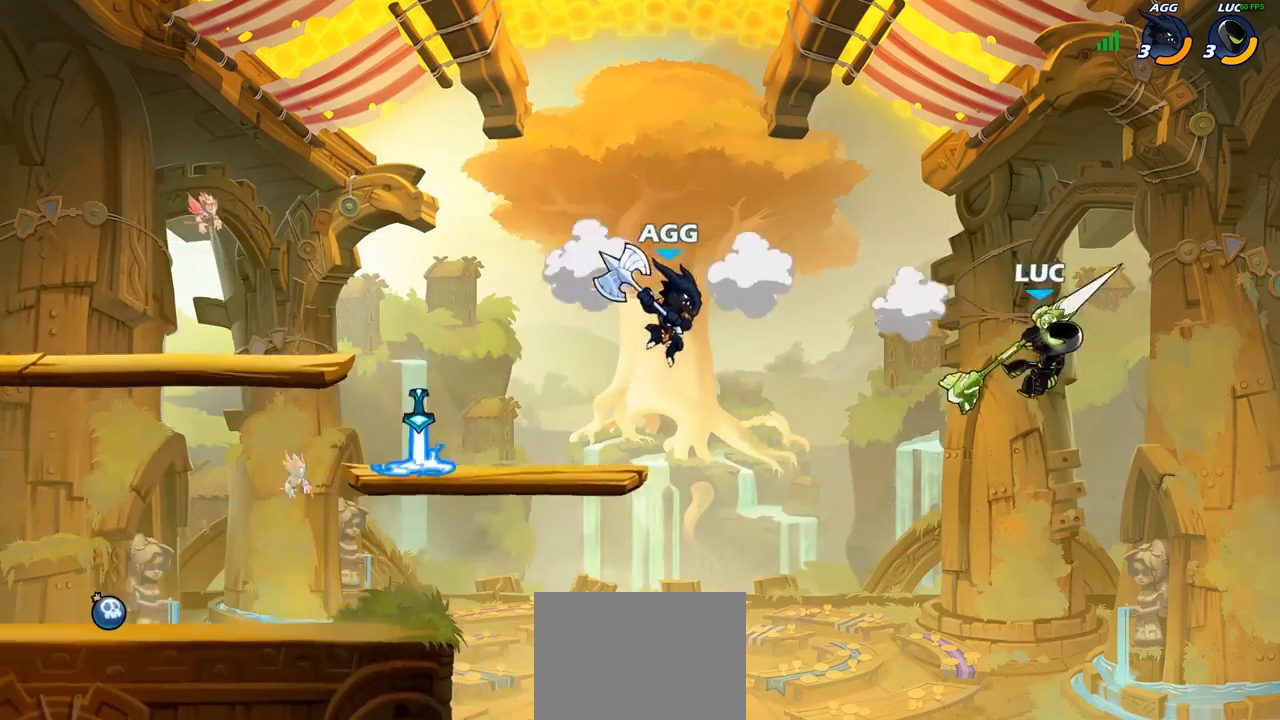
{"dt_ms": 500, "buttons": [], "left_stick": "center", "right_stick": "center", "events": [[100, "left_stick", "center"], [467, "CIRCLE", "up"]]}
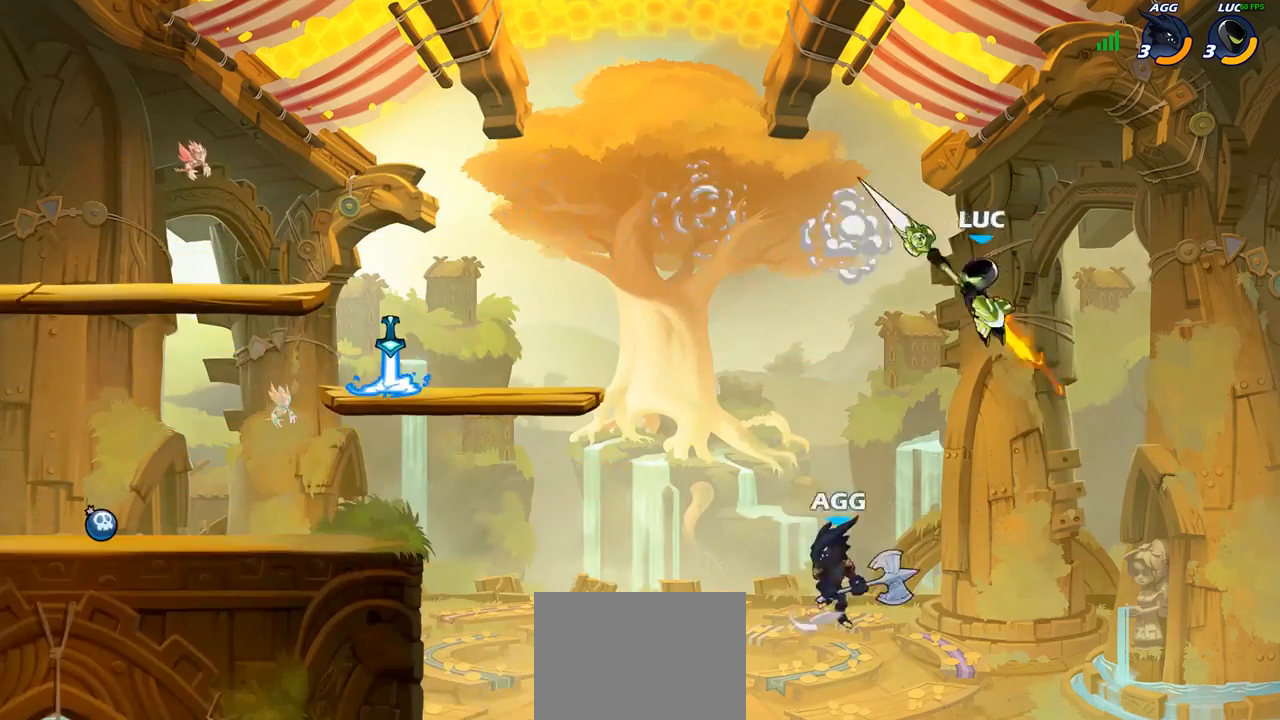
{"dt_ms": 500, "buttons": ["CROSS"], "left_stick": "left", "right_stick": "center", "events": [[83, "left_stick", "left"], [500, "CROSS", "down"]]}
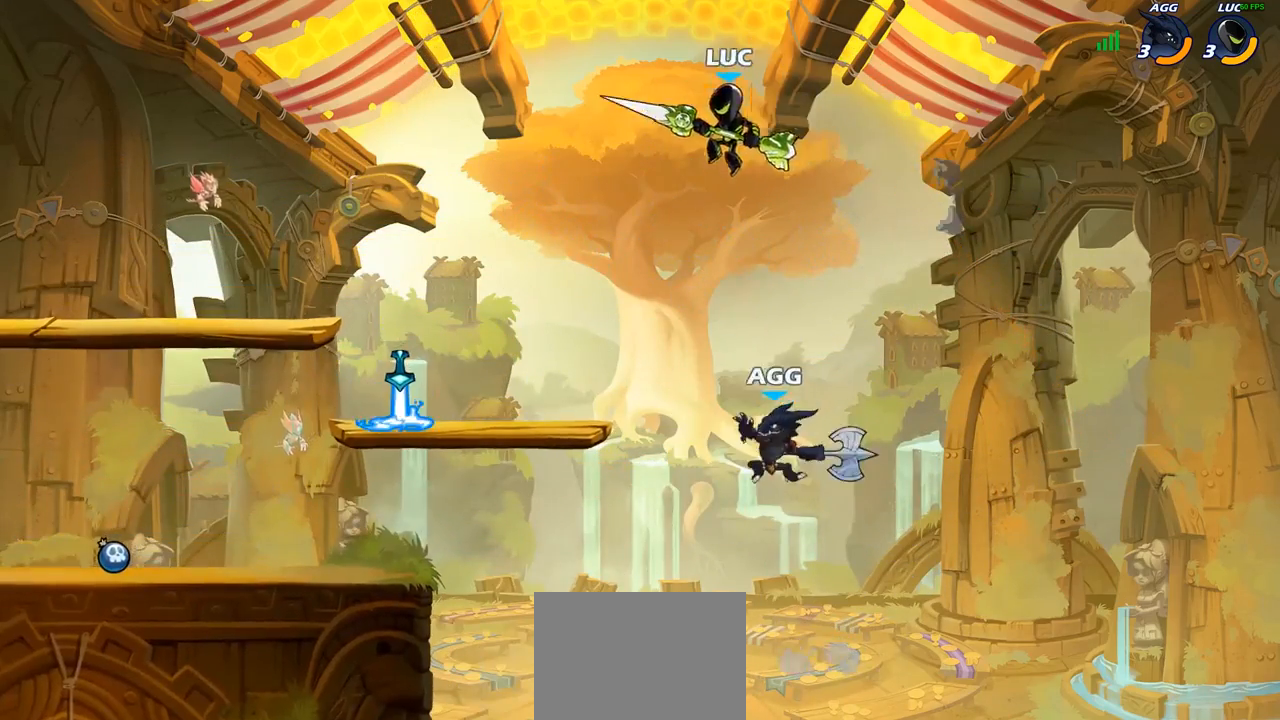
{"dt_ms": 1000, "buttons": [], "left_stick": "center", "right_stick": "center"}
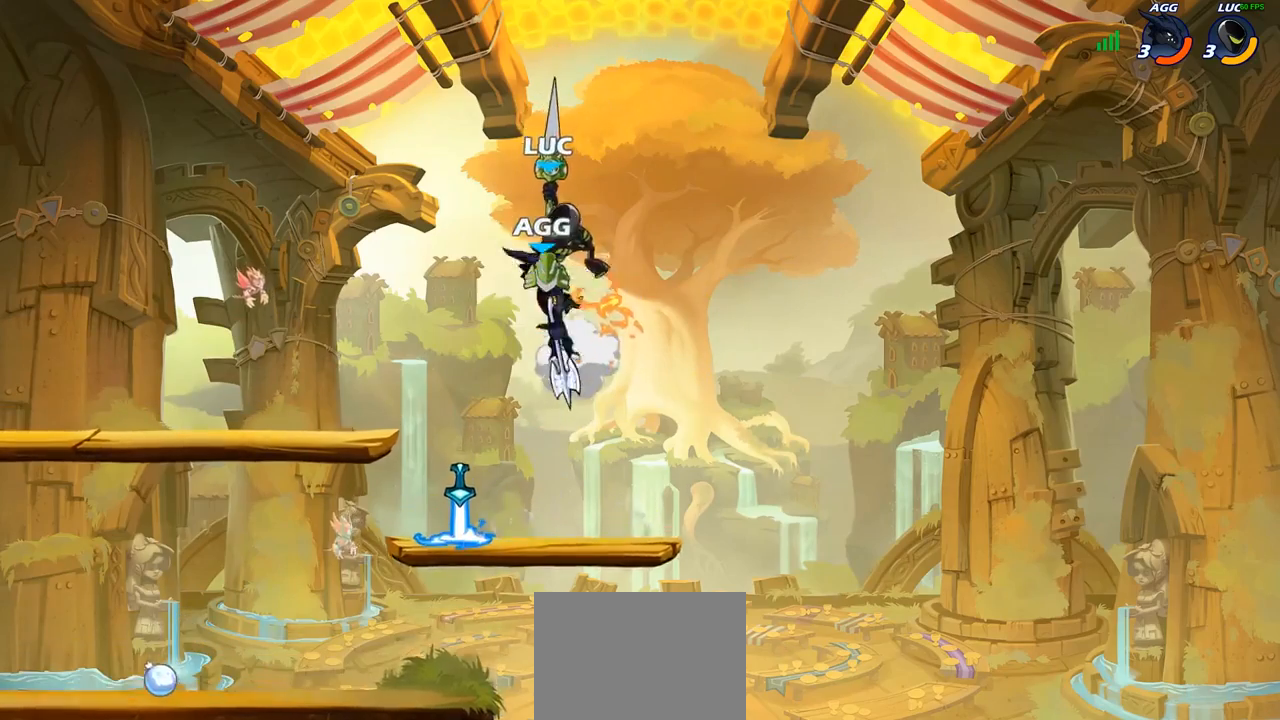
{"dt_ms": 500, "buttons": [], "left_stick": "left", "right_stick": "center", "events": [[100, "SQUARE", "down"], [183, "SQUARE", "up"], [250, "left_stick", "left"], [267, "SQUARE", "down"], [383, "SQUARE", "up"]]}
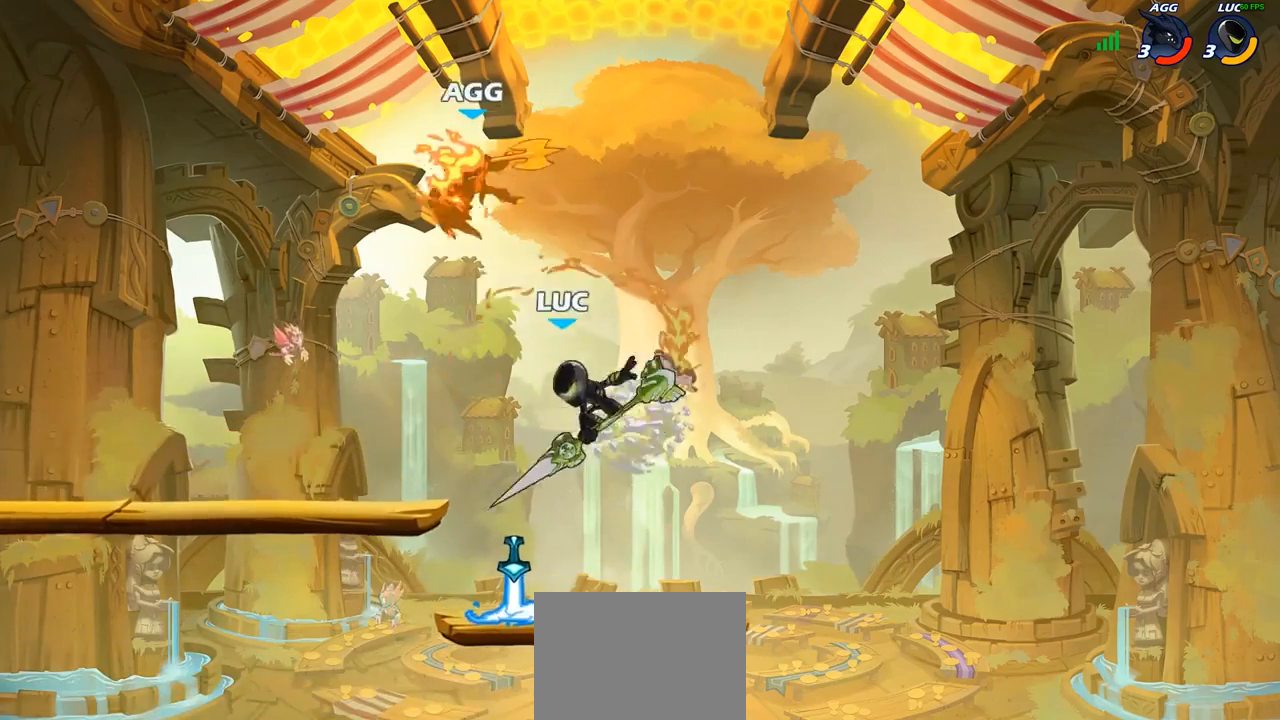
{"dt_ms": 500, "buttons": ["CIRCLE", "R2"], "left_stick": "center", "right_stick": "center", "events": [[267, "CROSS", "down"], [350, "left_stick", "up"], [367, "CROSS", "up"], [433, "R2", "down"], [433, "left_stick", "center"], [467, "CIRCLE", "down"]]}
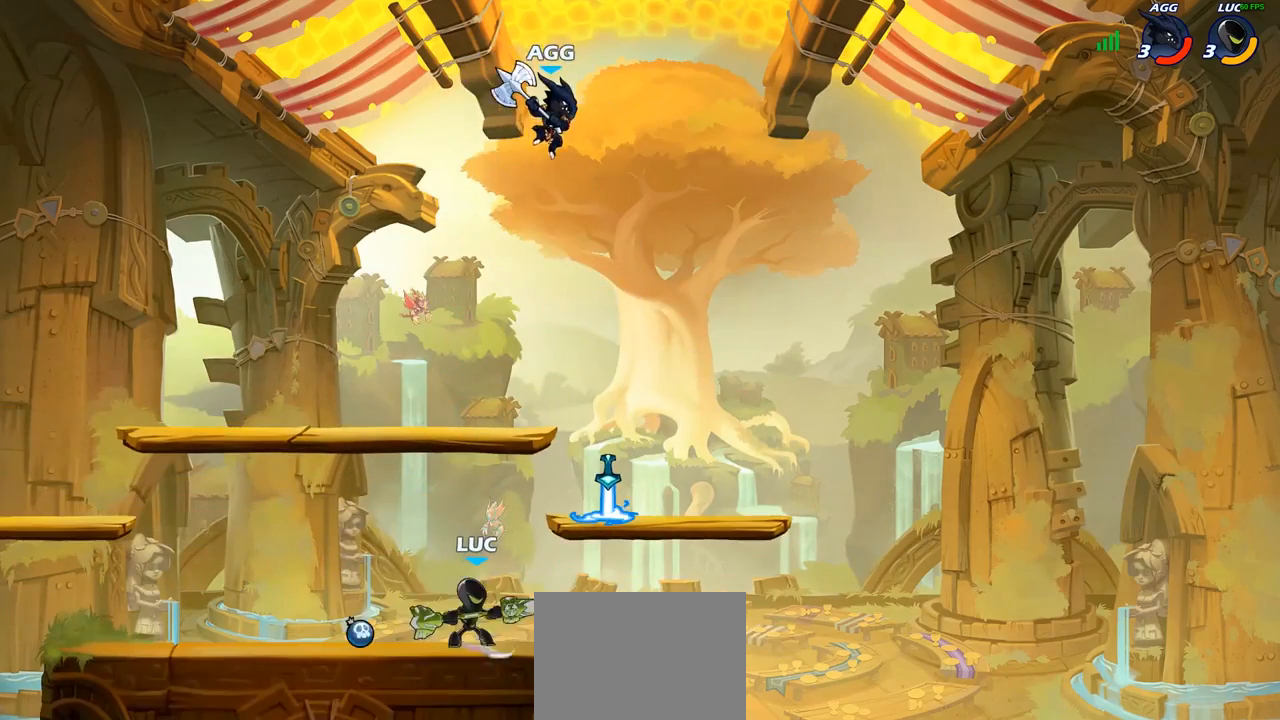
{"dt_ms": 500, "buttons": ["CIRCLE", "R2"], "left_stick": "center", "right_stick": "center", "events": []}
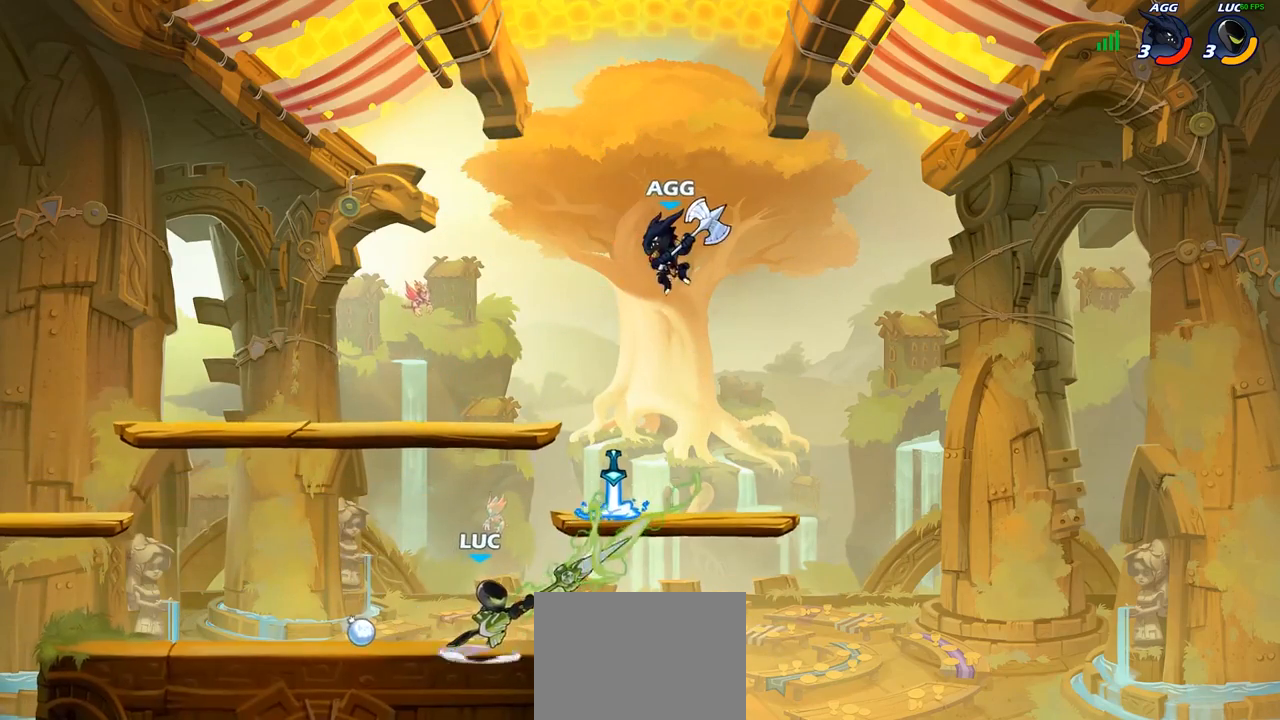
{"dt_ms": 500, "buttons": ["CROSS", "SQUARE"], "left_stick": "center", "right_stick": "center", "events": [[233, "CIRCLE", "up"], [250, "R2", "up"], [433, "CROSS", "down"], [483, "SQUARE", "down"]]}
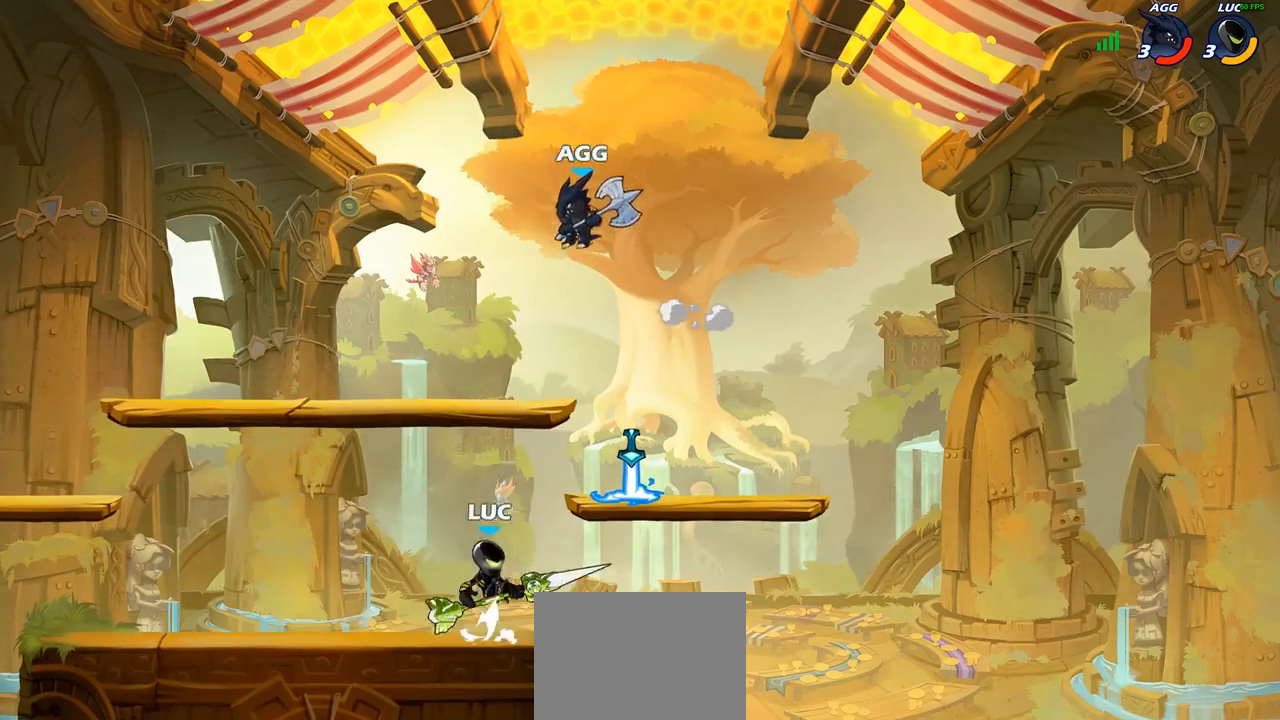
{"dt_ms": 500, "buttons": [], "left_stick": "left", "right_stick": "center", "events": [[17, "CROSS", "up"], [67, "SQUARE", "up"], [83, "left_stick", "left"]]}